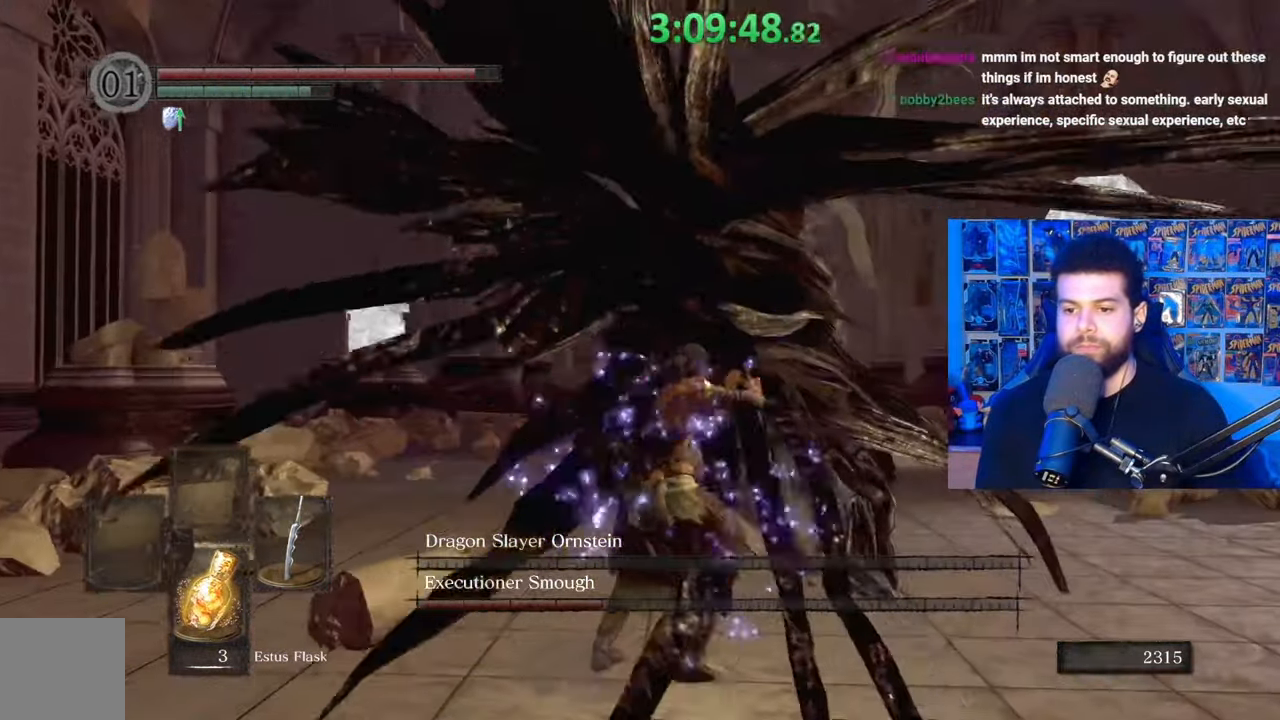
Gameplay with a controller (Xbox layout); each line is a JSON object with the inputs held at the frame after it. "events" lists button and stick changes between this image and that frame as [ms after this image, input, new state], when the widget could be followed in between.
{"buttons": [], "left_stick": "up", "right_stick": "center", "events": []}
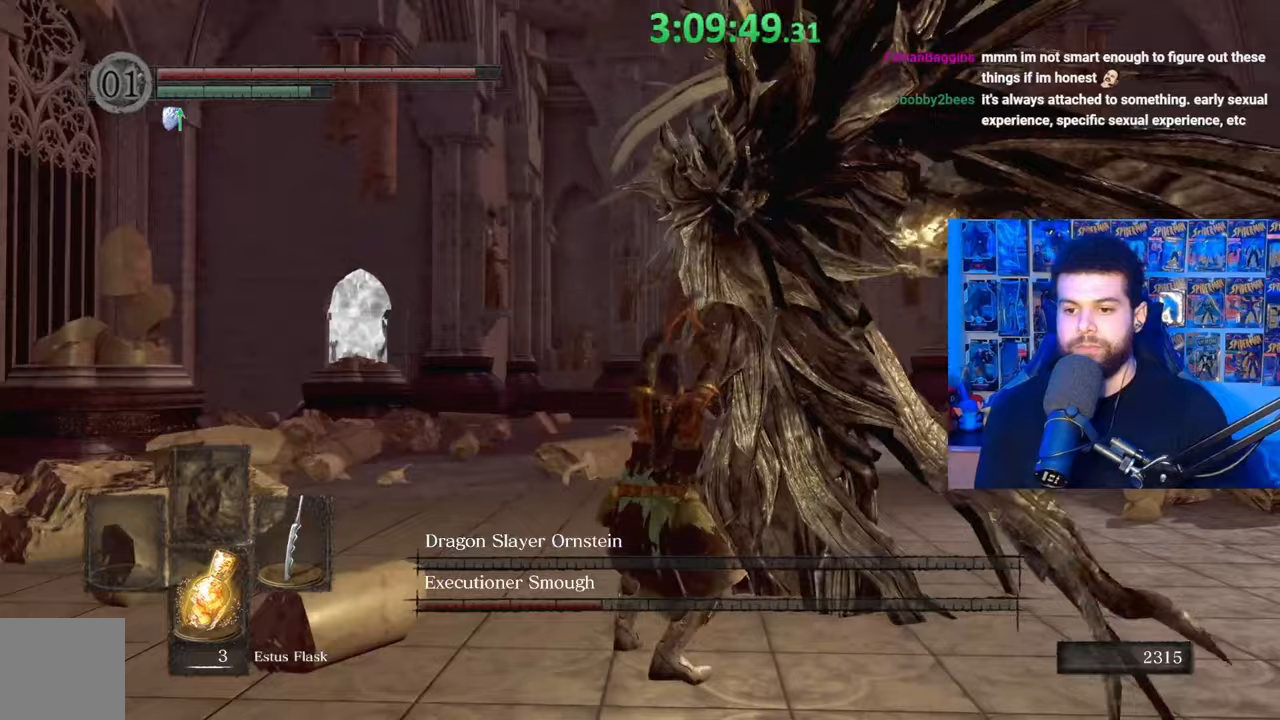
{"buttons": [], "left_stick": "up-right", "right_stick": "center", "events": [[267, "left_stick", "up-right"]]}
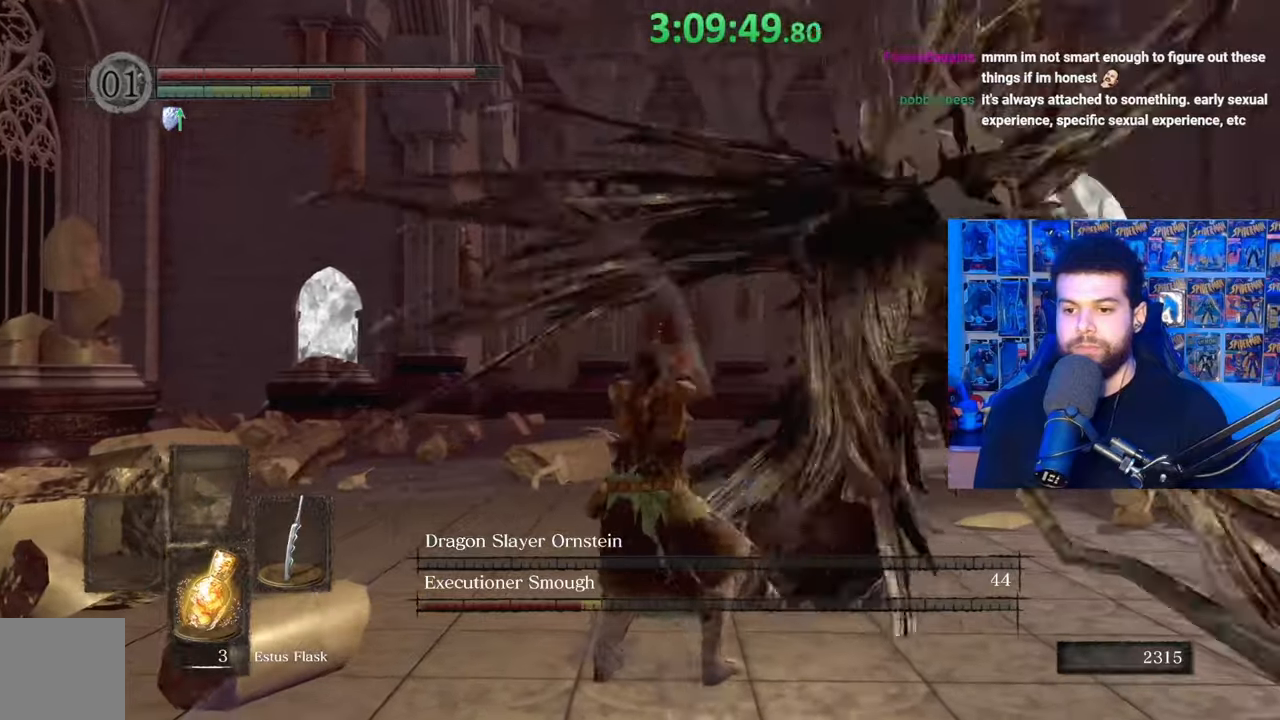
{"buttons": ["B"], "left_stick": "up-left", "right_stick": "center", "events": [[233, "left_stick", "up"], [333, "left_stick", "up-left"], [467, "B", "down"]]}
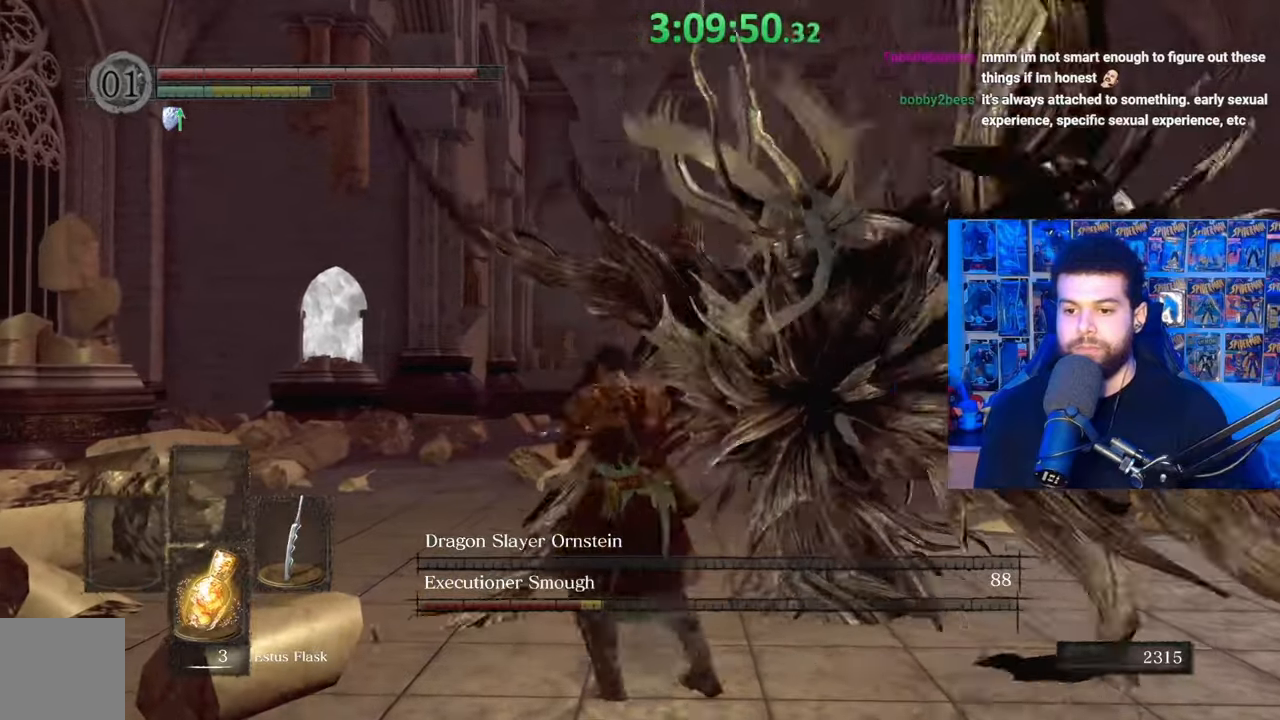
{"buttons": ["B"], "left_stick": "up", "right_stick": "center", "events": [[133, "right_stick", "down-right"], [317, "left_stick", "up"], [433, "right_stick", "center"]]}
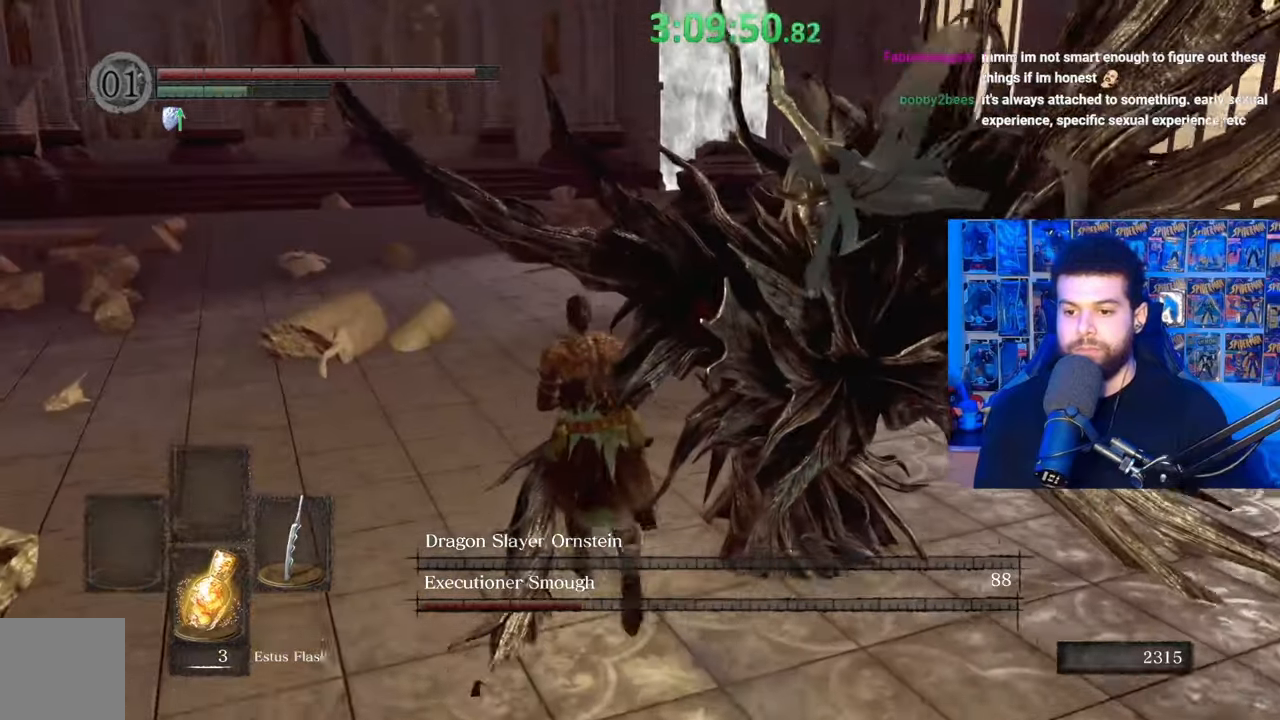
{"buttons": [], "left_stick": "up", "right_stick": "down-right", "events": [[133, "B", "up"], [217, "B", "down"], [283, "B", "up"], [383, "right_stick", "down-right"]]}
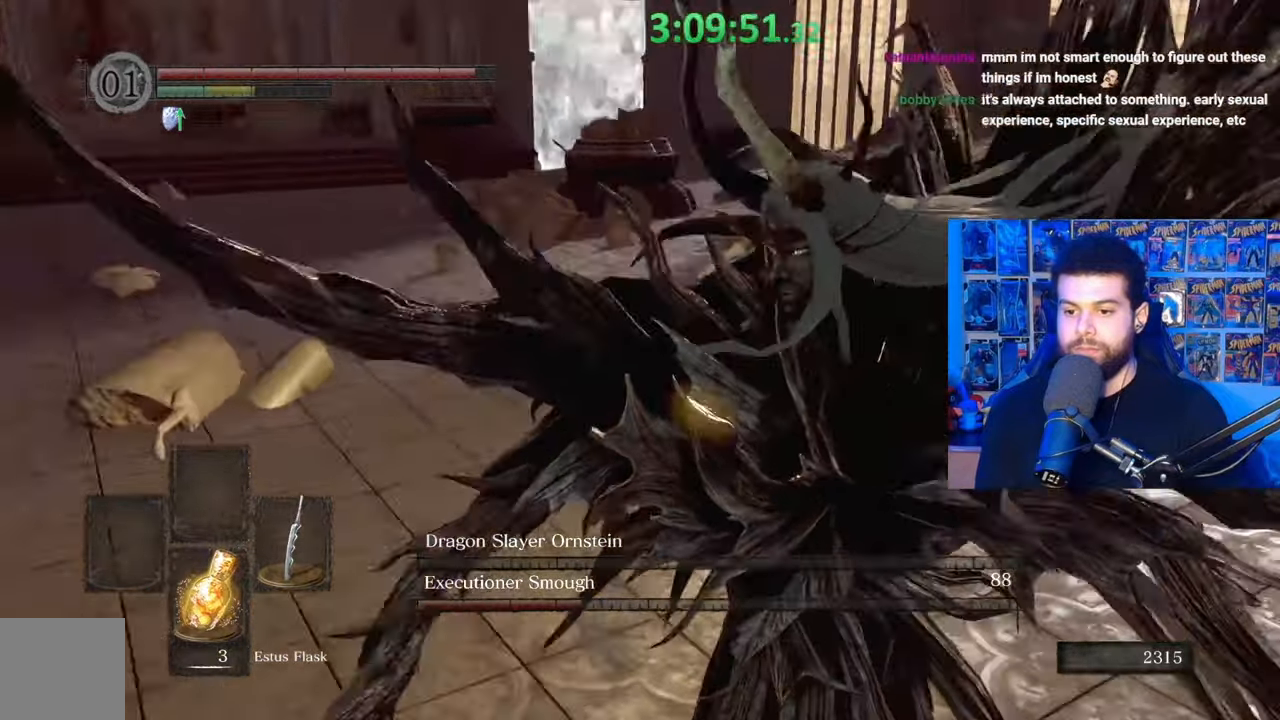
{"buttons": [], "left_stick": "left", "right_stick": "down-right", "events": [[83, "left_stick", "center"], [383, "left_stick", "left"]]}
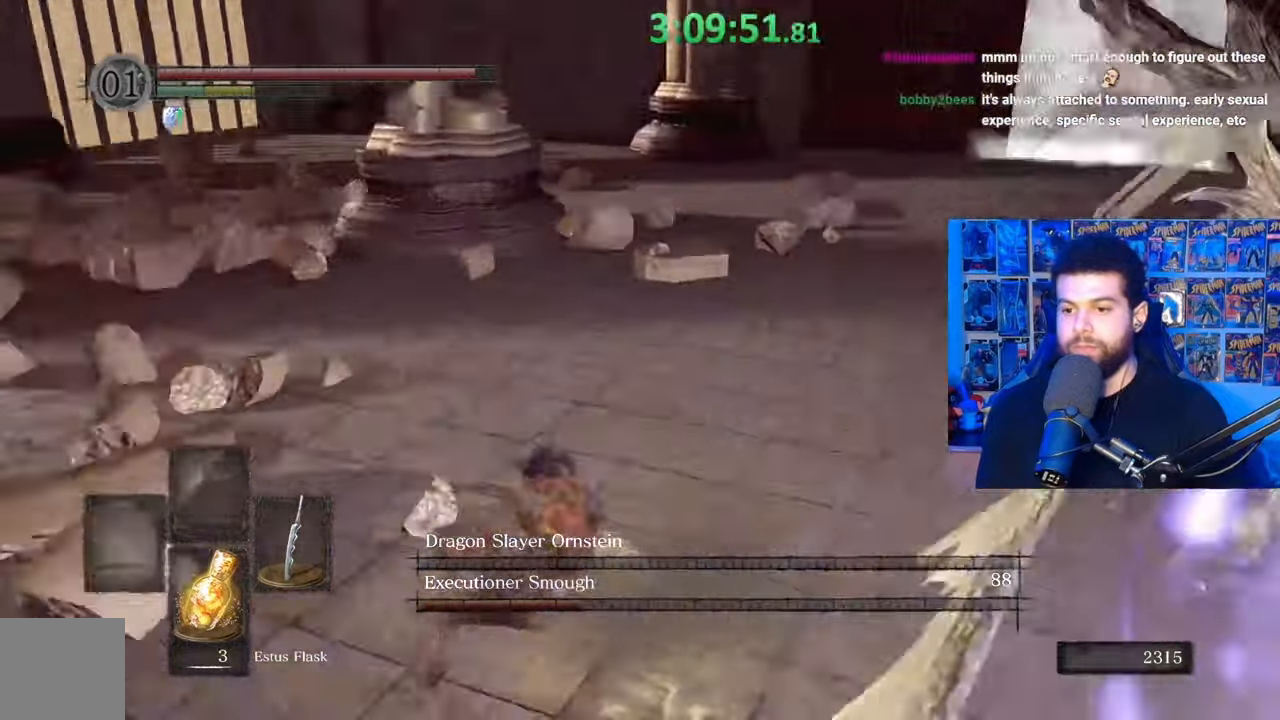
{"buttons": [], "left_stick": "up", "right_stick": "center", "events": [[133, "left_stick", "up"], [167, "right_stick", "center"], [233, "right_stick", "right"], [417, "right_stick", "center"]]}
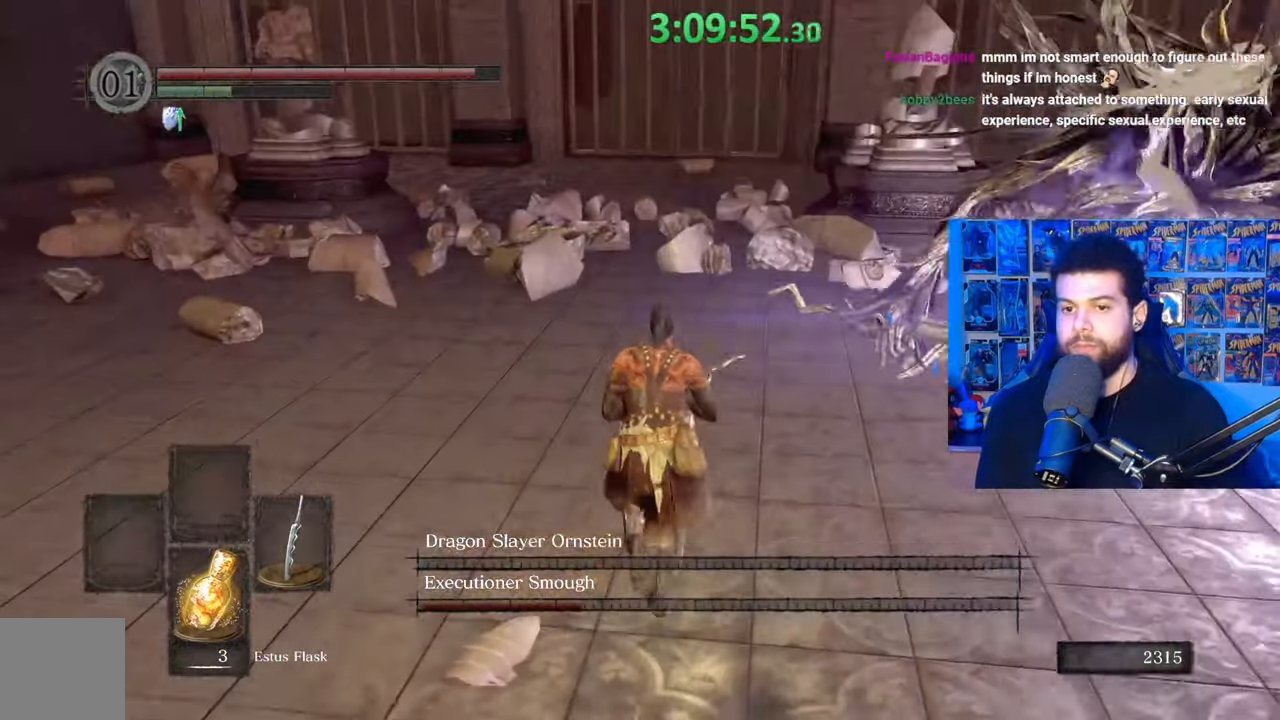
{"buttons": [], "left_stick": "up", "right_stick": "right", "events": [[33, "right_stick", "right"], [83, "left_stick", "up-right"], [233, "left_stick", "up"]]}
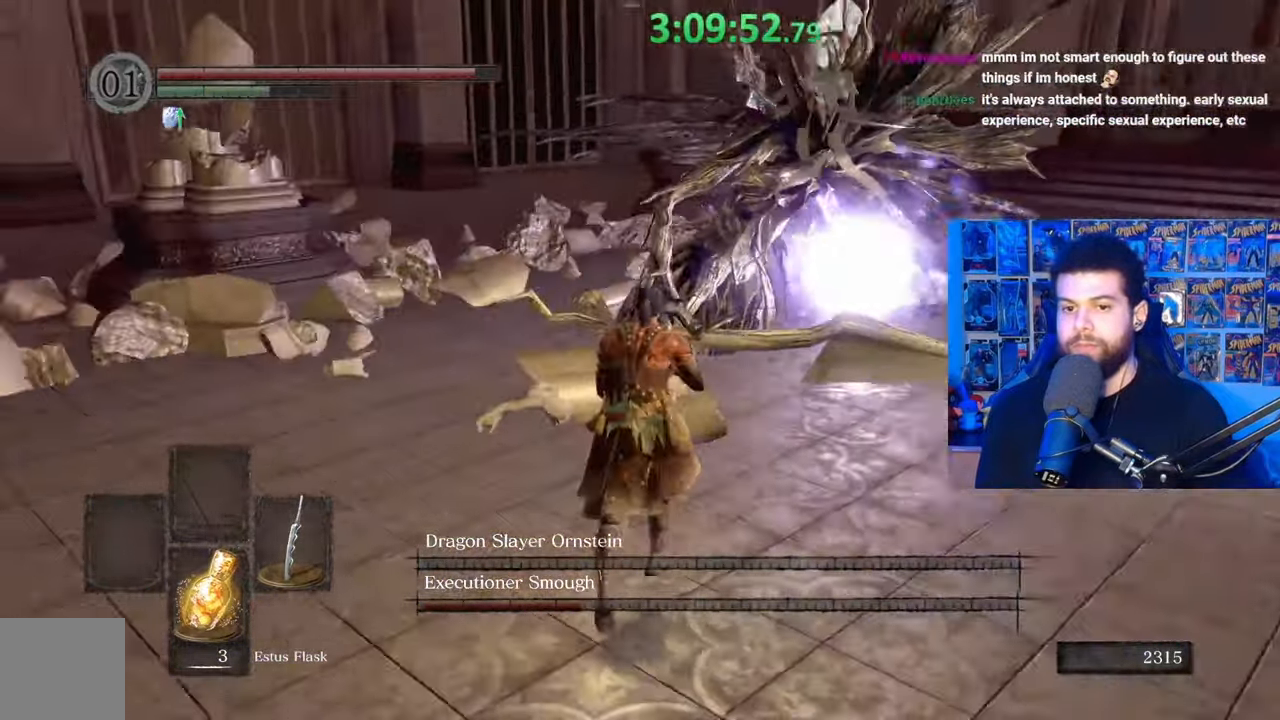
{"buttons": ["B"], "left_stick": "up", "right_stick": "center", "events": [[117, "right_stick", "center"], [183, "B", "down"]]}
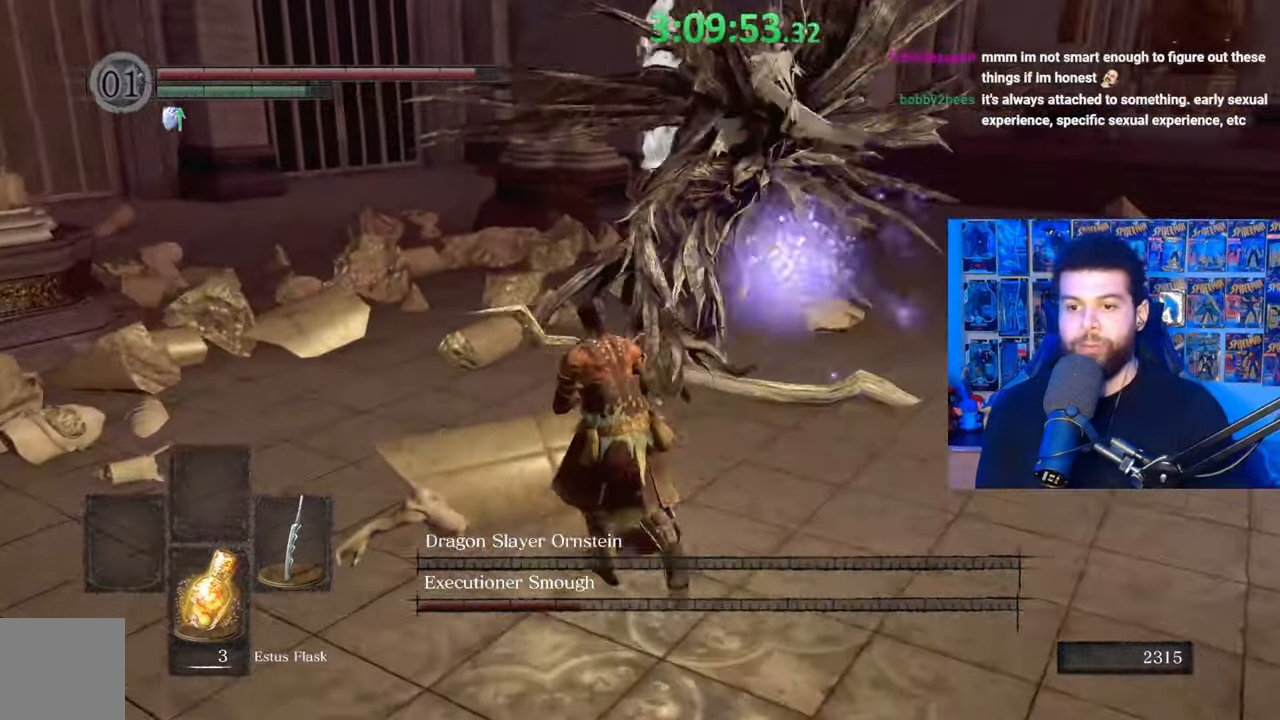
{"buttons": [], "left_stick": "up", "right_stick": "center", "events": [[333, "B", "up"], [383, "R1", "down"], [467, "R1", "up"]]}
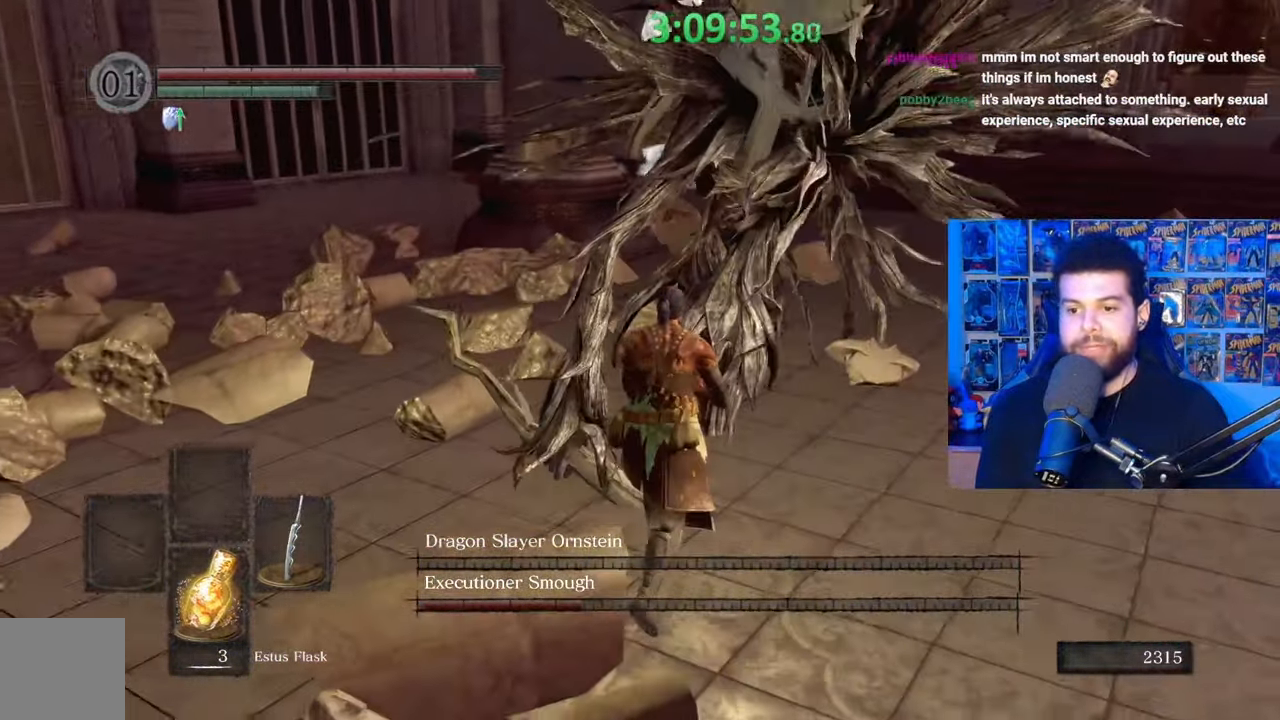
{"buttons": ["B"], "left_stick": "down", "right_stick": "center", "events": [[383, "left_stick", "left"], [483, "B", "down"], [483, "left_stick", "down"]]}
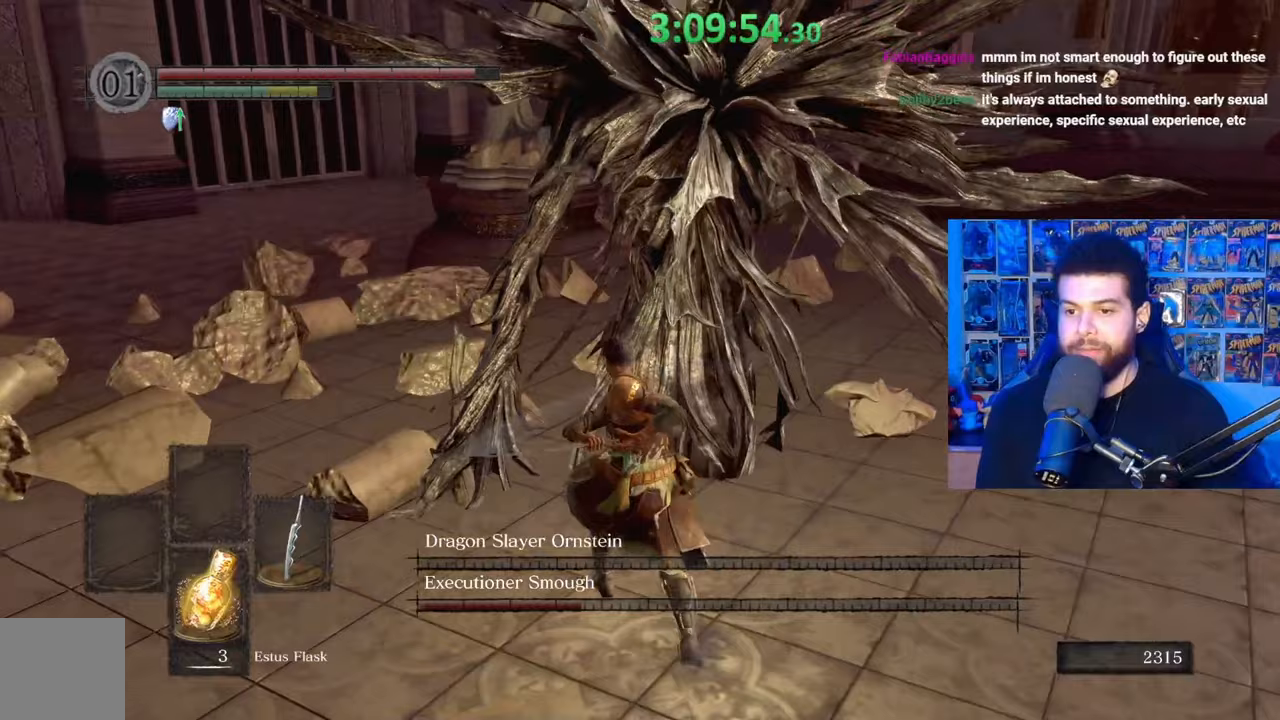
{"buttons": ["B"], "left_stick": "down", "right_stick": "center", "events": []}
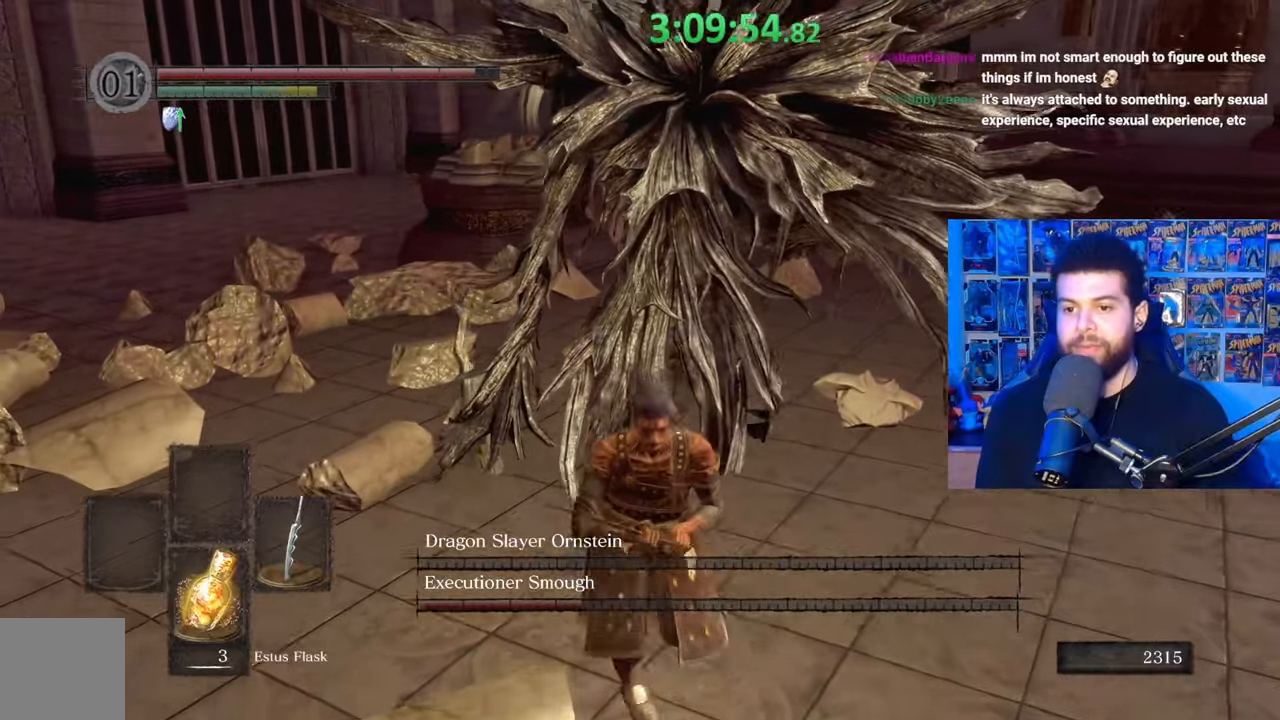
{"buttons": [], "left_stick": "down", "right_stick": "center", "events": [[283, "B", "up"]]}
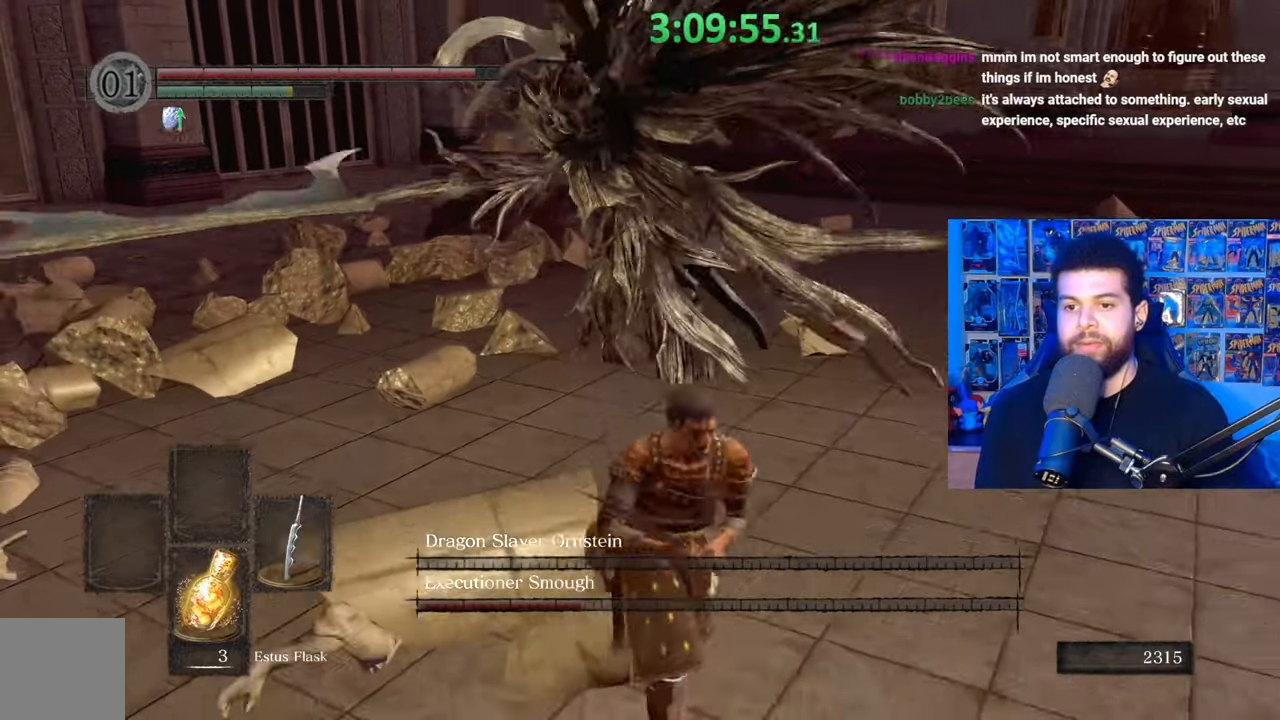
{"buttons": ["B"], "left_stick": "up", "right_stick": "center", "events": [[83, "left_stick", "right"], [133, "left_stick", "up-right"], [433, "left_stick", "up"], [483, "B", "down"]]}
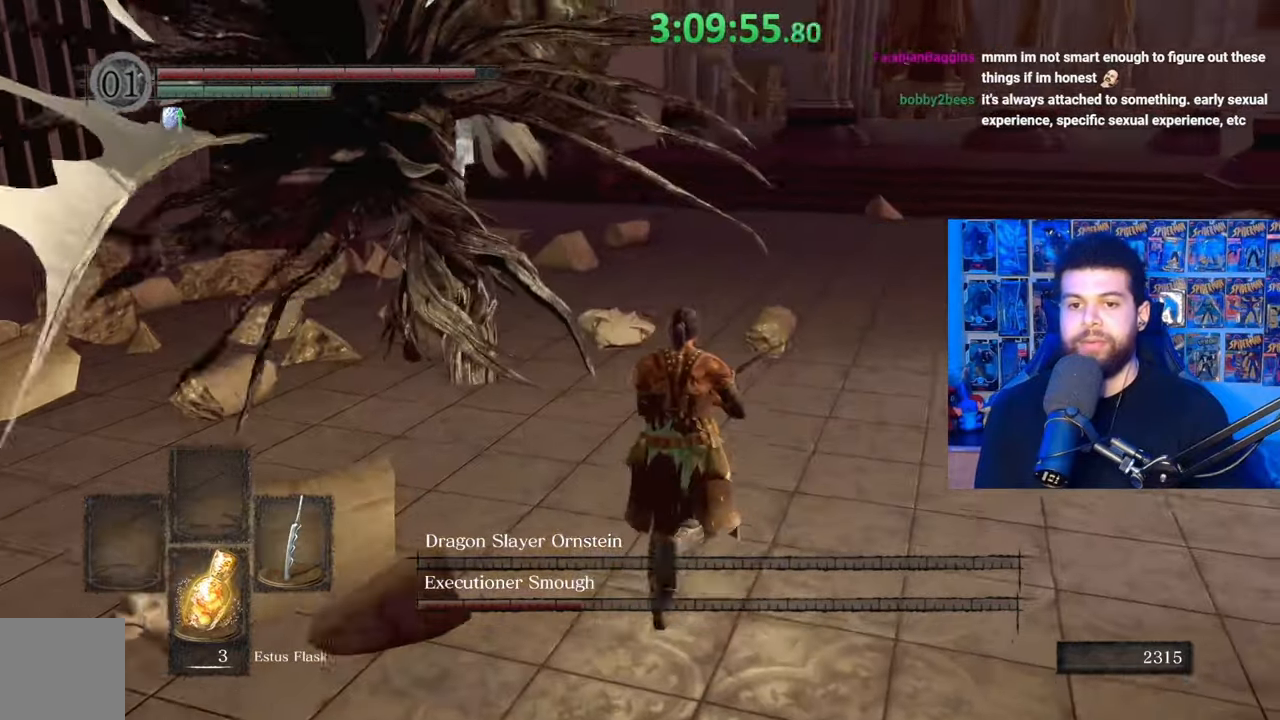
{"buttons": [], "left_stick": "up", "right_stick": "left", "events": [[67, "B", "up"], [133, "right_stick", "left"], [233, "left_stick", "center"], [383, "right_stick", "center"], [483, "left_stick", "up"], [483, "right_stick", "left"]]}
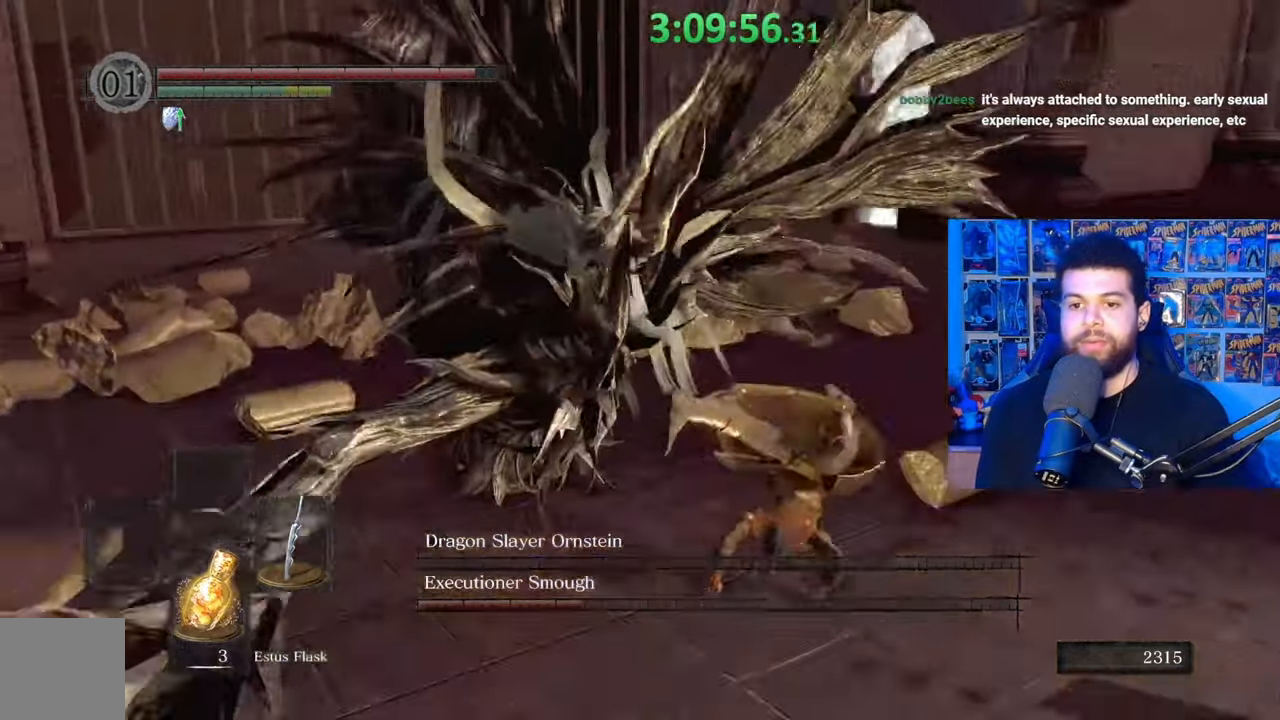
{"buttons": [], "left_stick": "up", "right_stick": "center", "events": [[83, "right_stick", "center"], [133, "right_stick", "left"], [483, "right_stick", "center"]]}
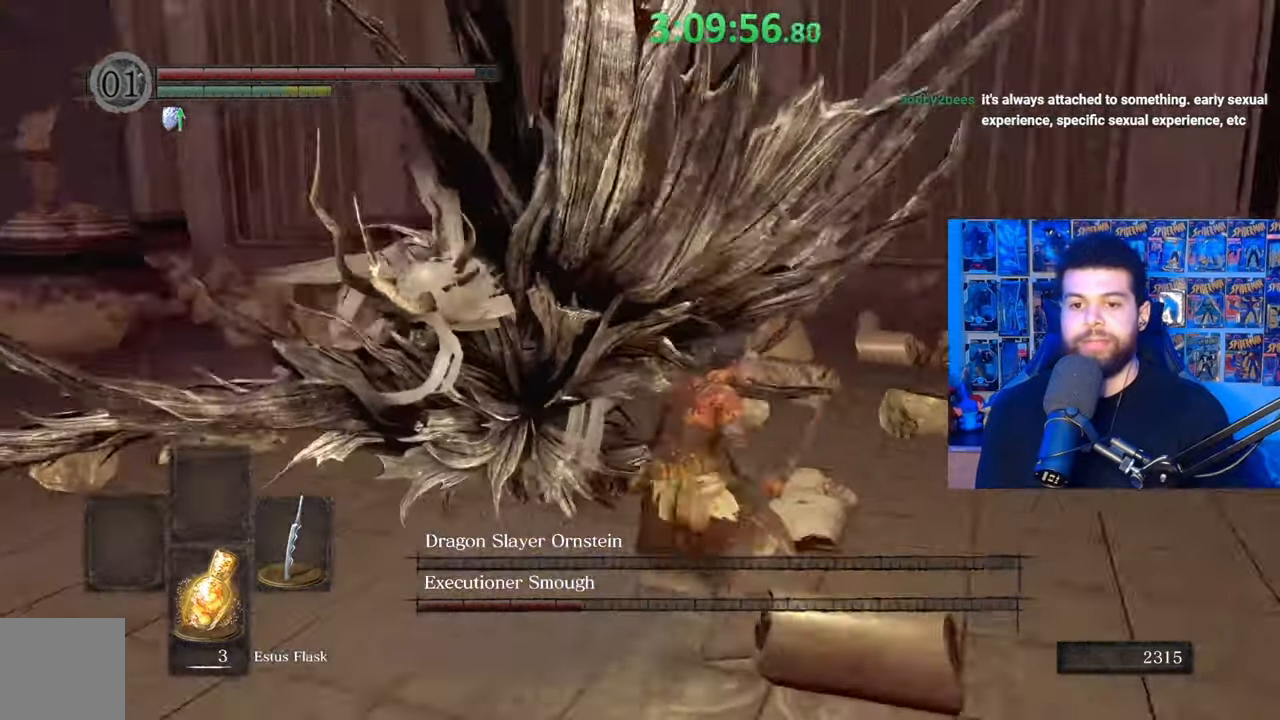
{"buttons": ["R1"], "left_stick": "up", "right_stick": "center", "events": [[17, "R1", "down"], [117, "R1", "up"], [283, "right_stick", "left"], [467, "right_stick", "center"], [483, "R1", "down"]]}
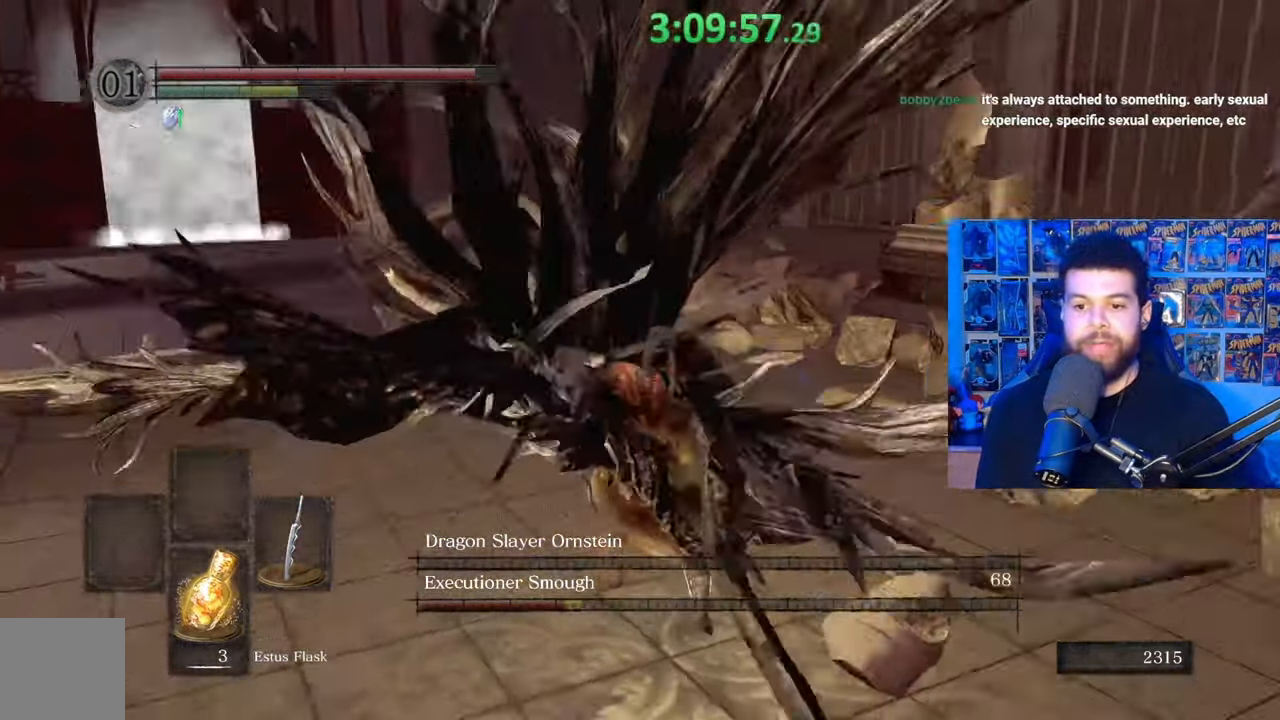
{"buttons": [], "left_stick": "up", "right_stick": "center", "events": [[67, "R1", "up"]]}
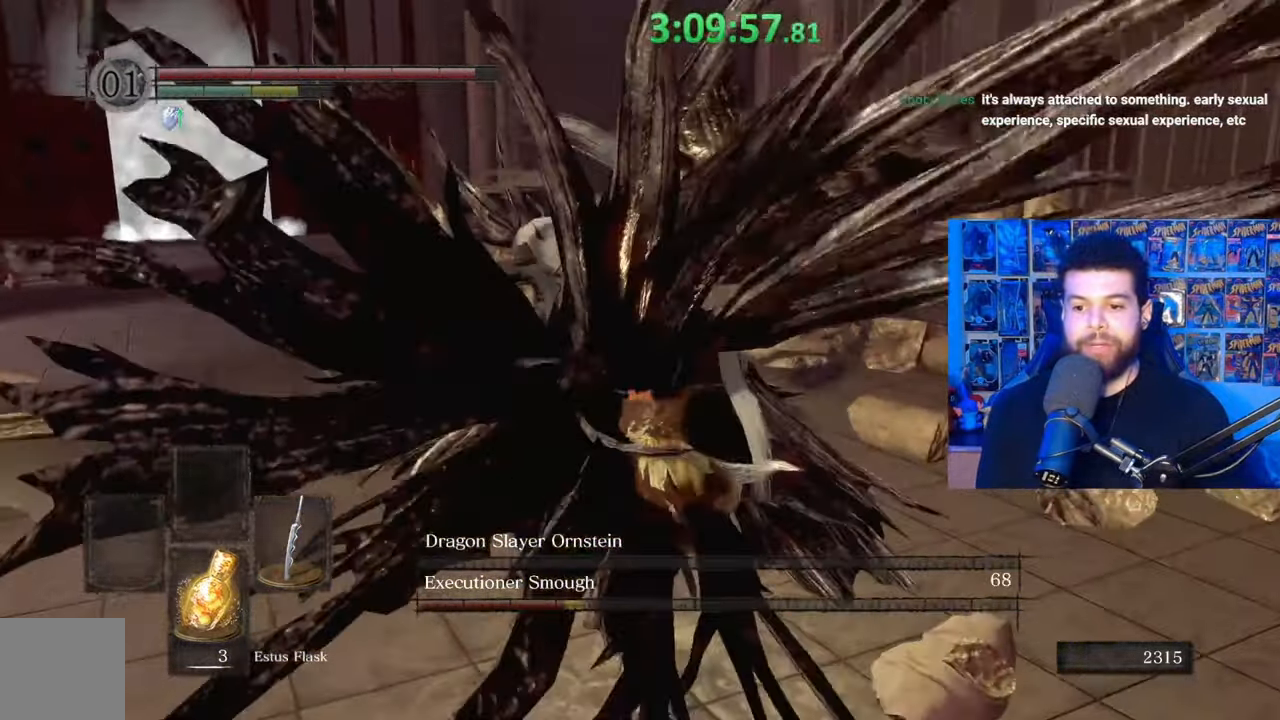
{"buttons": [], "left_stick": "down", "right_stick": "center", "events": [[83, "left_stick", "center"], [217, "right_stick", "right"], [233, "left_stick", "down"], [333, "right_stick", "center"]]}
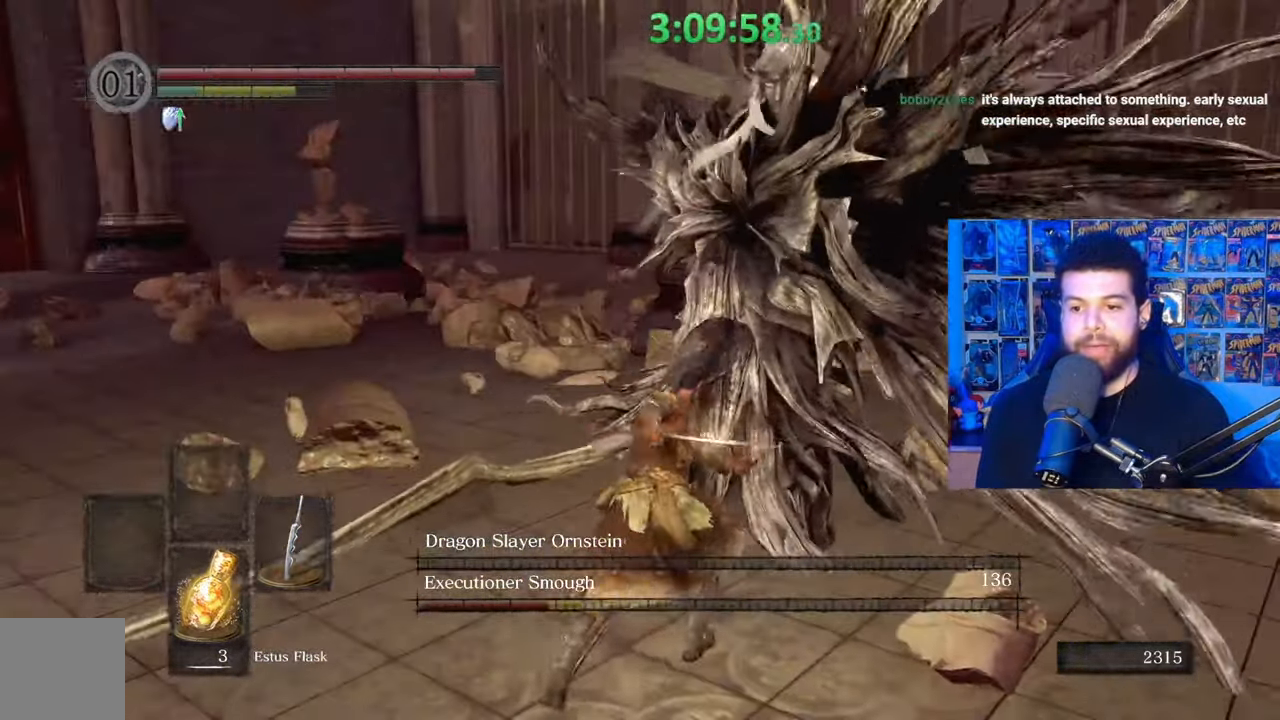
{"buttons": [], "left_stick": "down", "right_stick": "center", "events": [[33, "right_stick", "right"], [133, "right_stick", "center"]]}
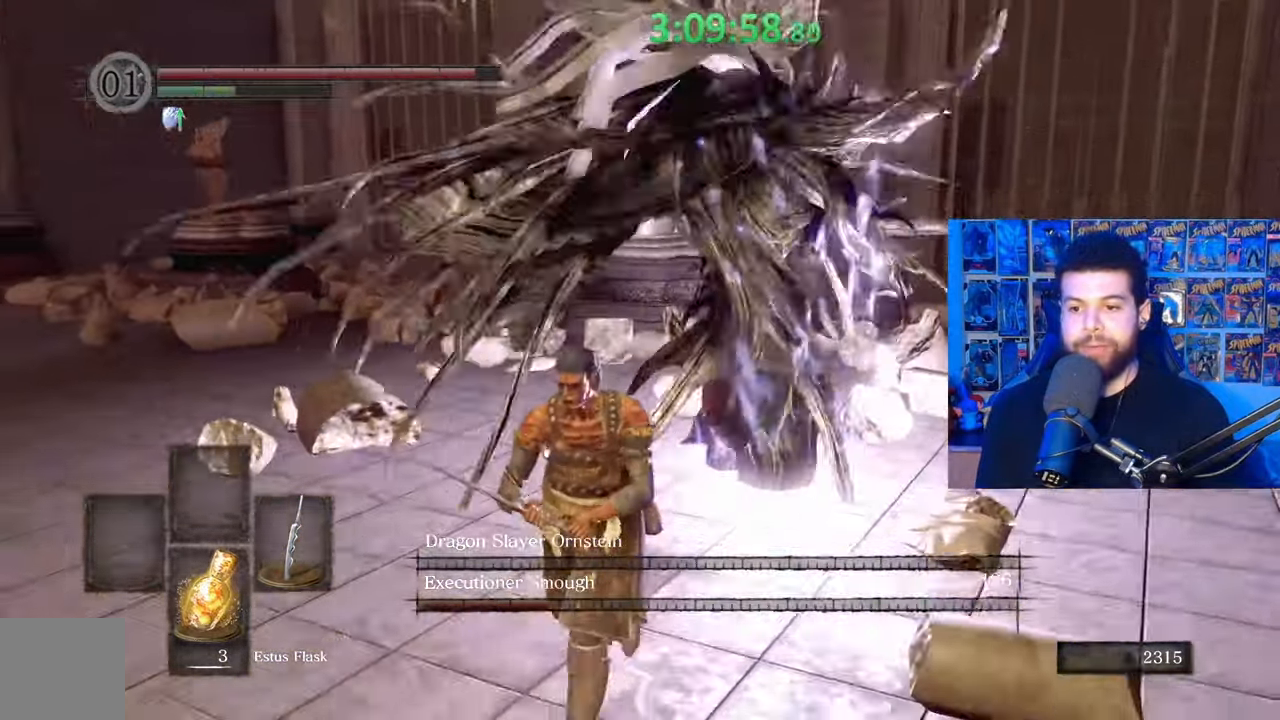
{"buttons": ["B"], "left_stick": "down-right", "right_stick": "left", "events": [[183, "B", "down"], [433, "left_stick", "down-right"], [483, "right_stick", "left"]]}
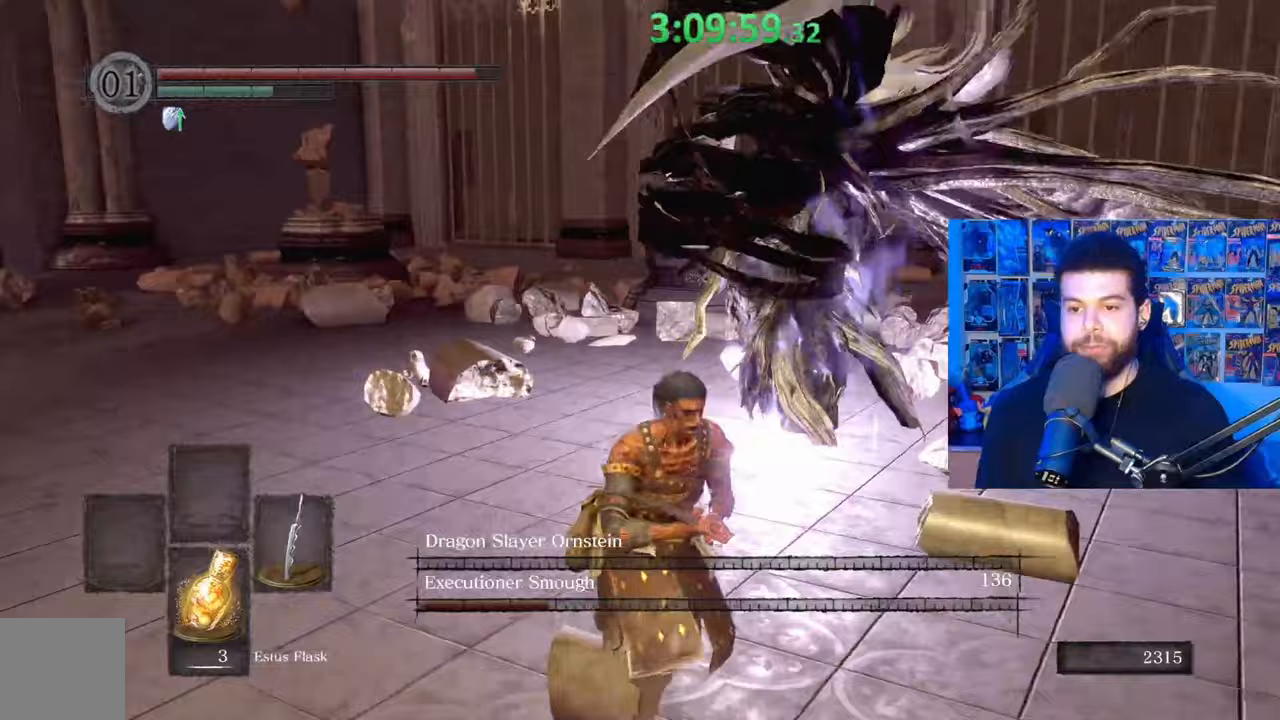
{"buttons": ["B"], "left_stick": "down-left", "right_stick": "left", "events": [[133, "right_stick", "center"], [283, "left_stick", "down"], [367, "right_stick", "left"], [433, "left_stick", "down-left"]]}
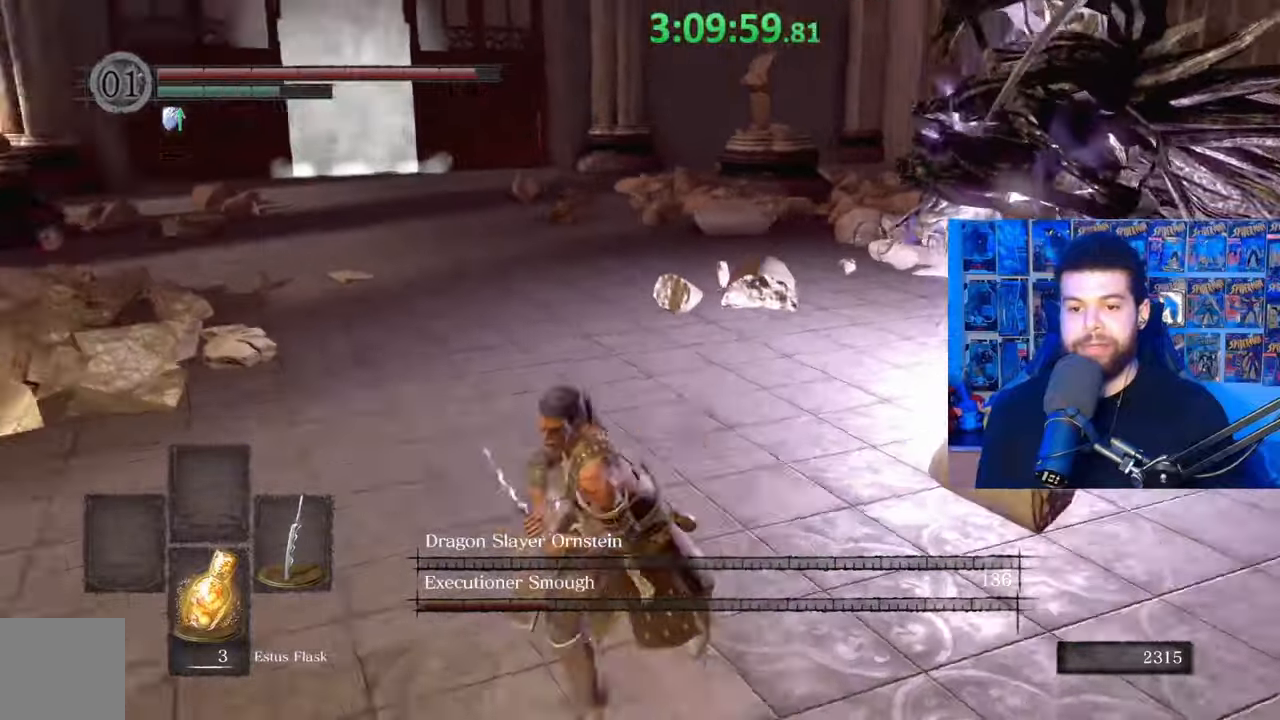
{"buttons": ["B"], "left_stick": "up", "right_stick": "right", "events": [[83, "left_stick", "left"], [183, "left_stick", "up-left"], [333, "right_stick", "center"], [483, "left_stick", "up"], [483, "right_stick", "right"]]}
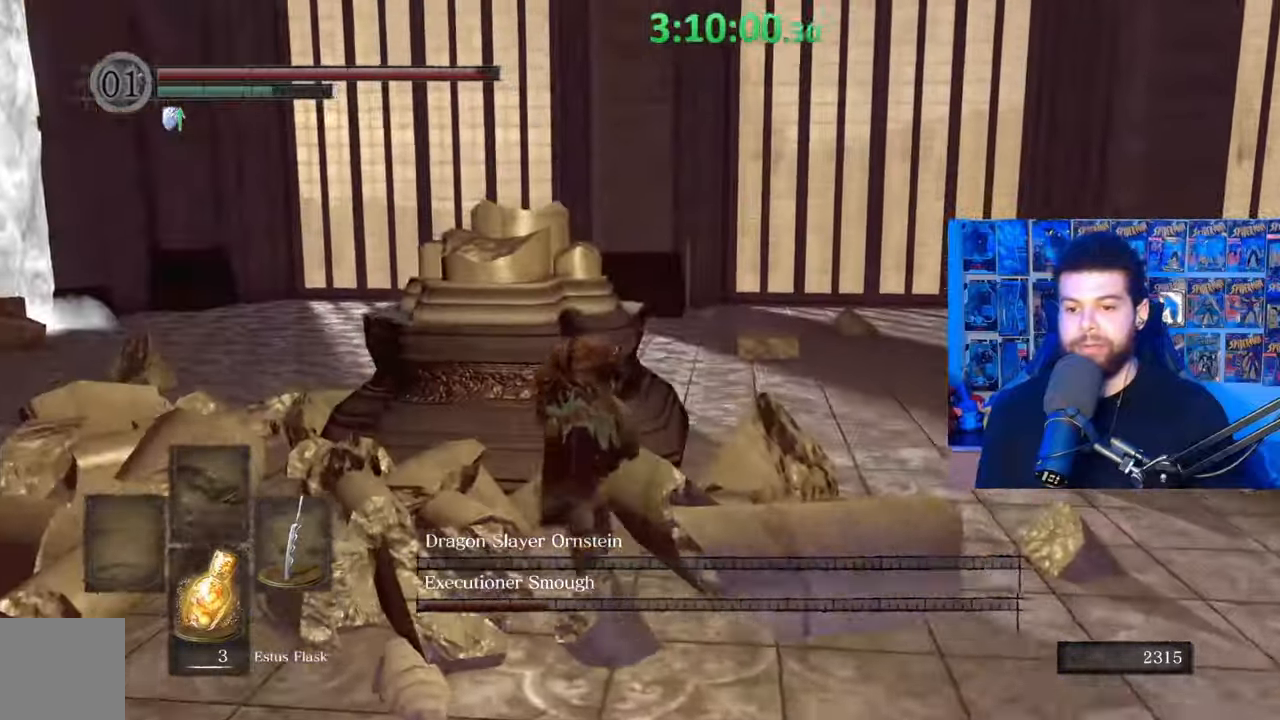
{"buttons": ["B"], "left_stick": "up-left", "right_stick": "right", "events": [[383, "left_stick", "up-left"]]}
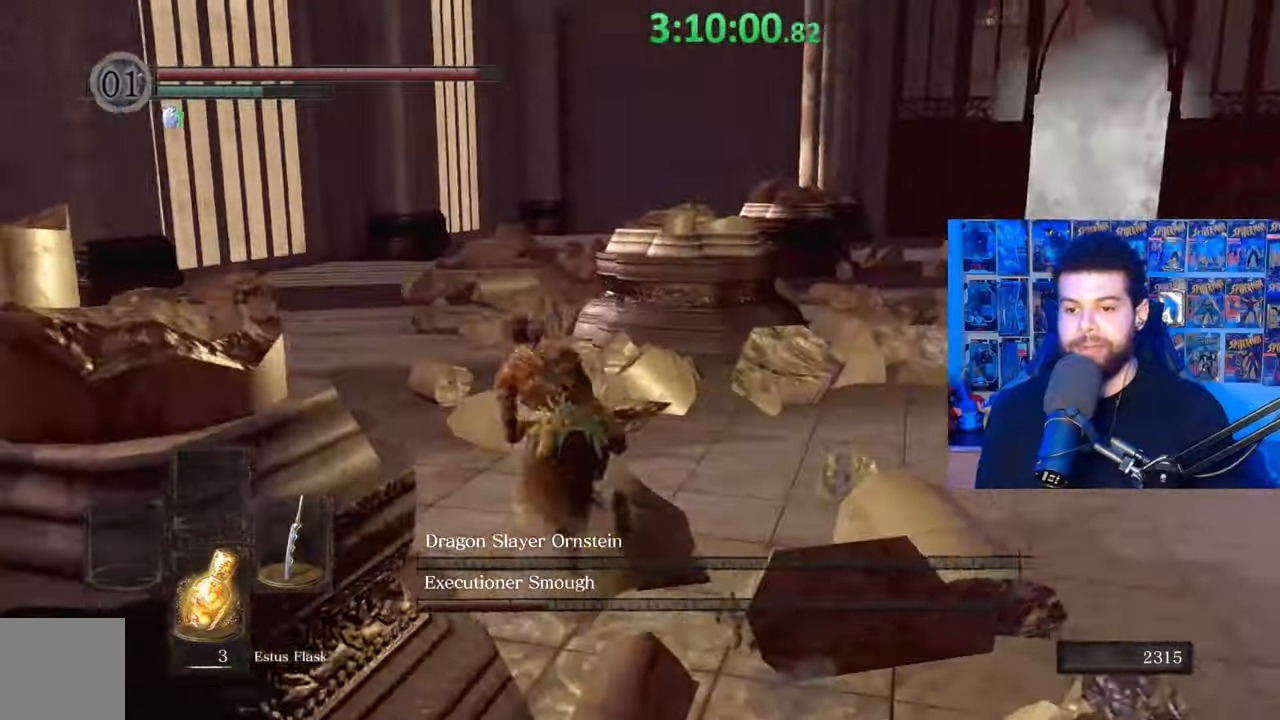
{"buttons": [], "left_stick": "left", "right_stick": "down-right", "events": [[33, "left_stick", "left"], [183, "right_stick", "center"], [233, "B", "up"], [333, "B", "down"], [383, "B", "up"], [483, "right_stick", "down-right"]]}
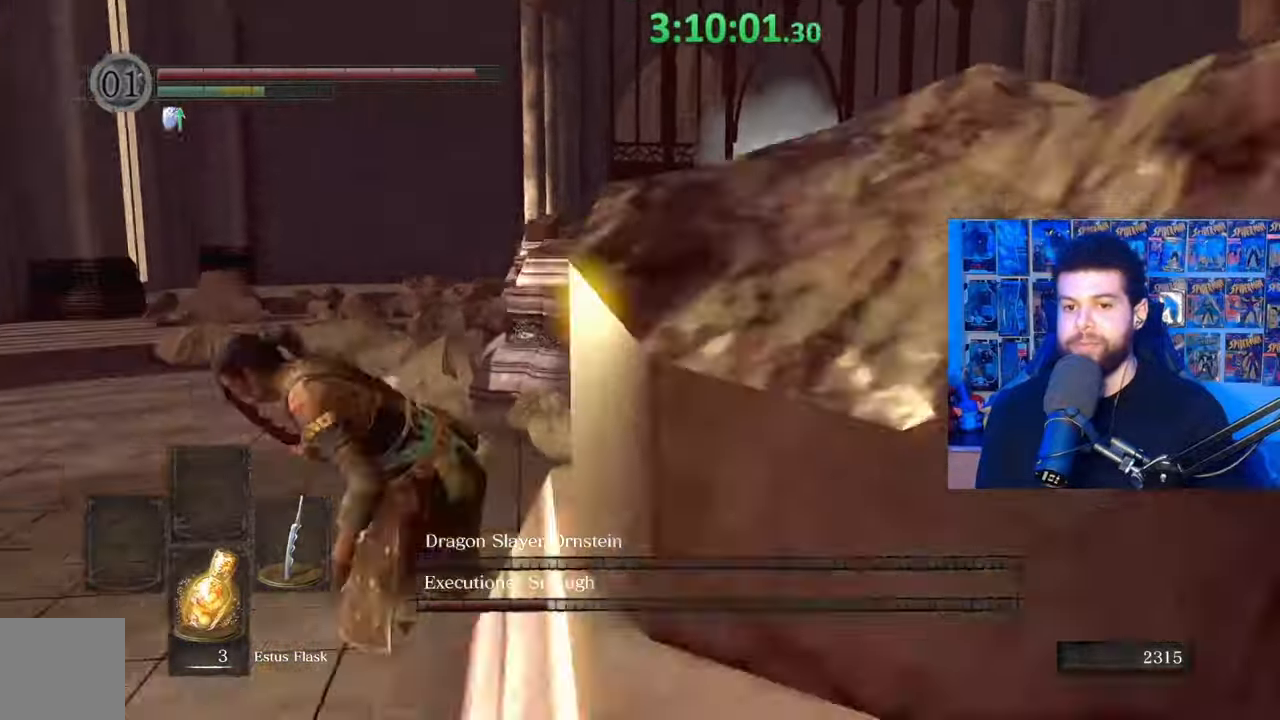
{"buttons": [], "left_stick": "down", "right_stick": "right", "events": [[67, "left_stick", "center"], [367, "left_stick", "down"], [383, "right_stick", "center"], [483, "right_stick", "right"]]}
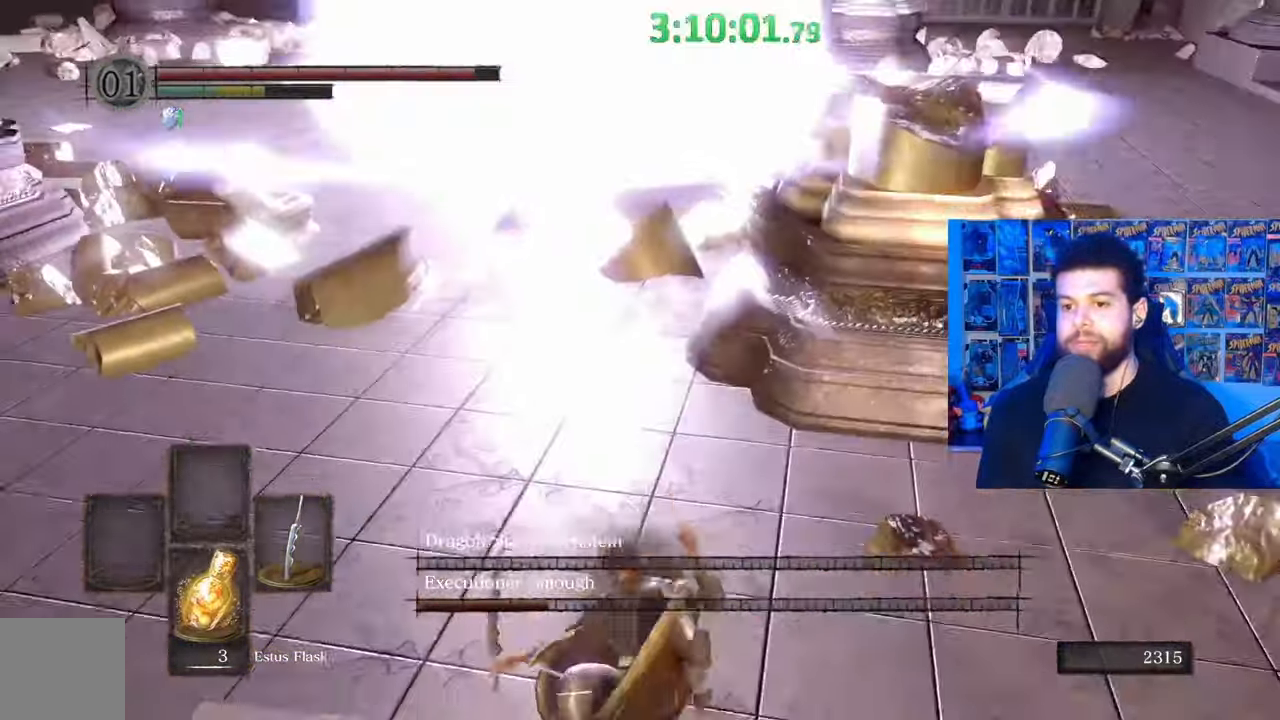
{"buttons": ["B"], "left_stick": "down-left", "right_stick": "left", "events": [[67, "right_stick", "center"], [167, "B", "down"], [417, "right_stick", "left"], [433, "left_stick", "down-left"]]}
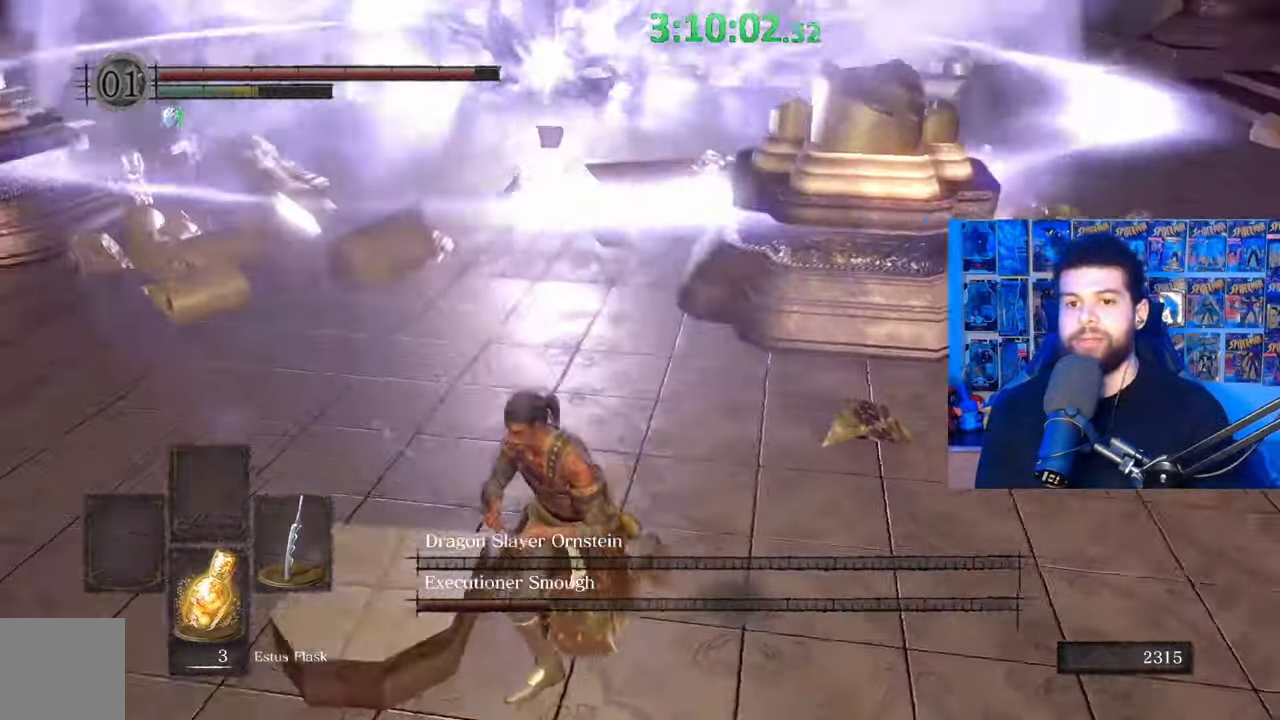
{"buttons": ["B"], "left_stick": "up", "right_stick": "right", "events": [[33, "left_stick", "left"], [83, "right_stick", "center"], [133, "left_stick", "up-left"], [217, "right_stick", "up-right"], [317, "right_stick", "center"], [383, "left_stick", "up"], [467, "right_stick", "right"]]}
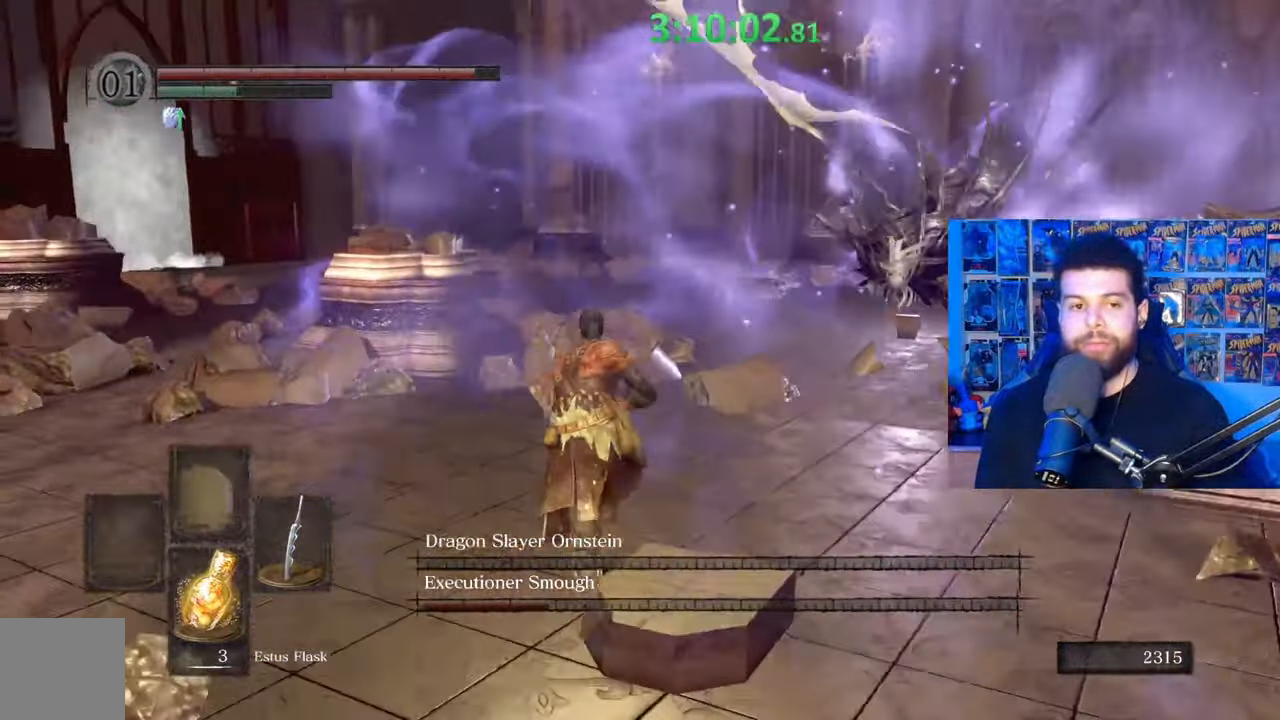
{"buttons": ["B"], "left_stick": "up", "right_stick": "center", "events": [[83, "right_stick", "center"], [217, "B", "up"], [333, "B", "down"]]}
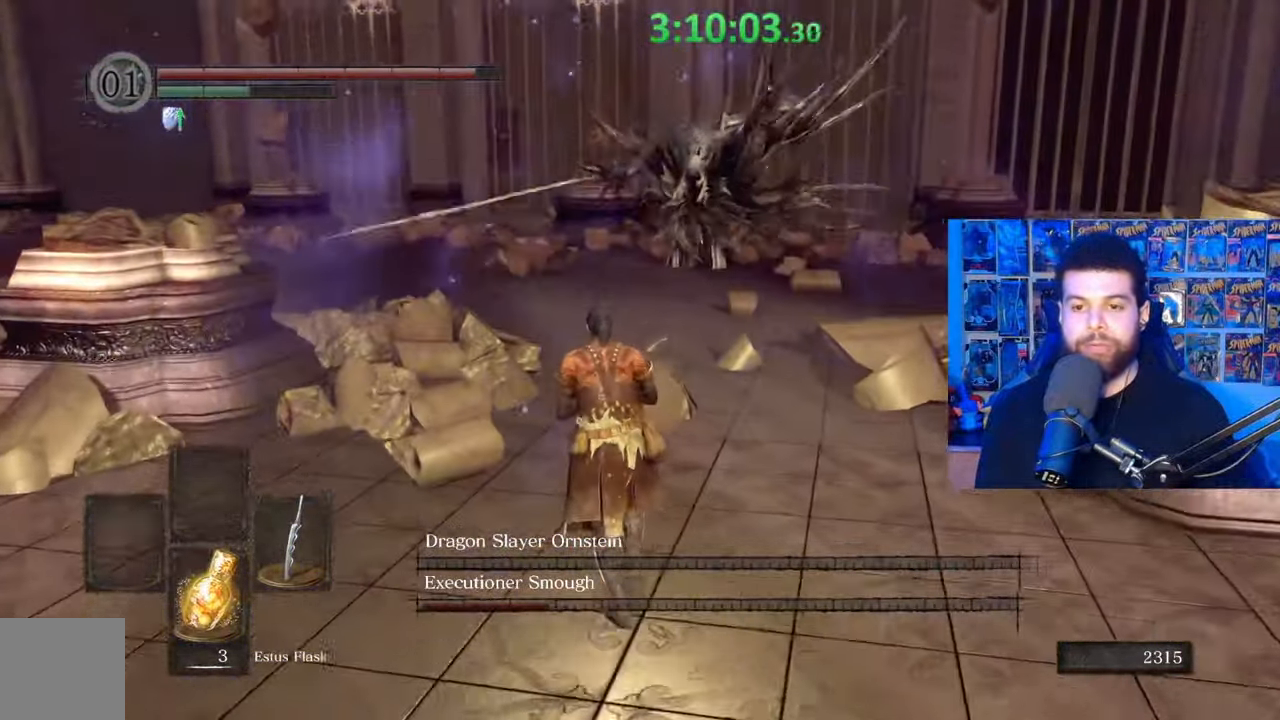
{"buttons": ["B"], "left_stick": "up", "right_stick": "down-right", "events": [[183, "right_stick", "left"], [283, "right_stick", "center"], [433, "right_stick", "down-right"]]}